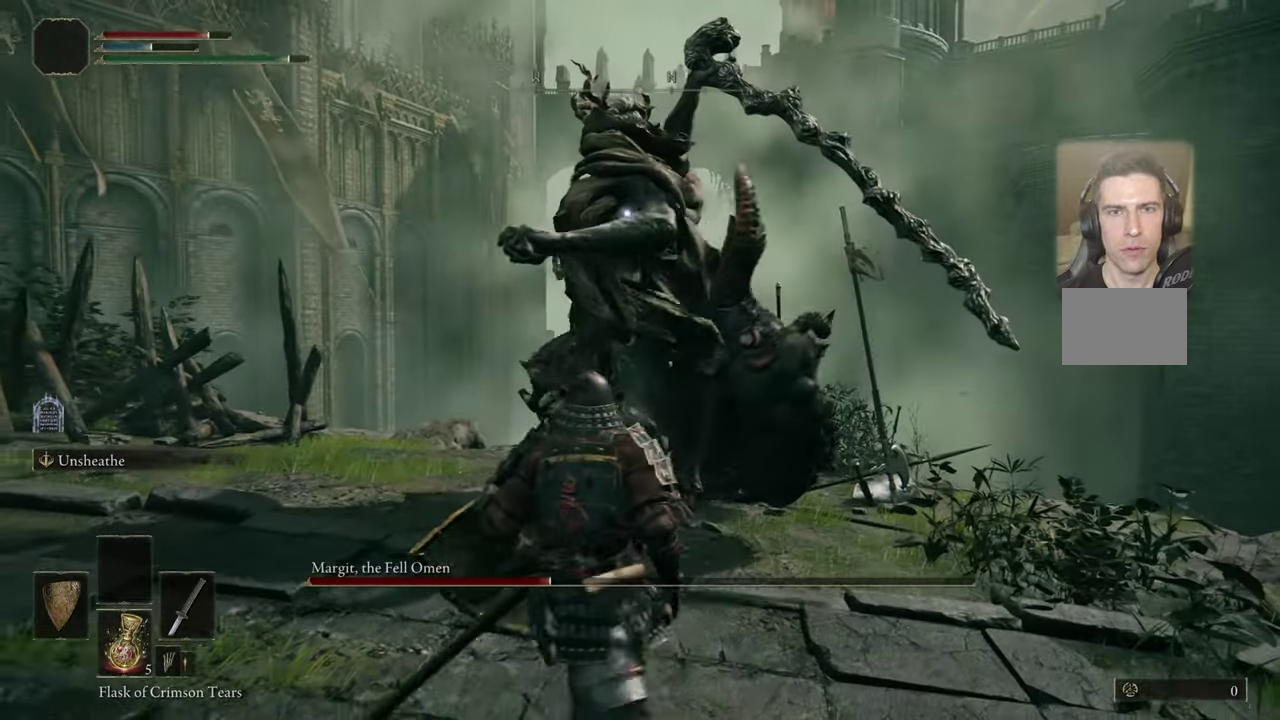
Gameplay with a controller (PlayStation layout); each line is a JSON object with the inputs held at the frame after it (dt_ms = milliseconds from this image to that frame). "events" lists button and stick changes between this image and that frame as [ms after this image, input, new state], when the widget could be followed in between. Not read: L1 R1.
{"dt_ms": 300, "buttons": [], "left_stick": "up-left", "right_stick": "center"}
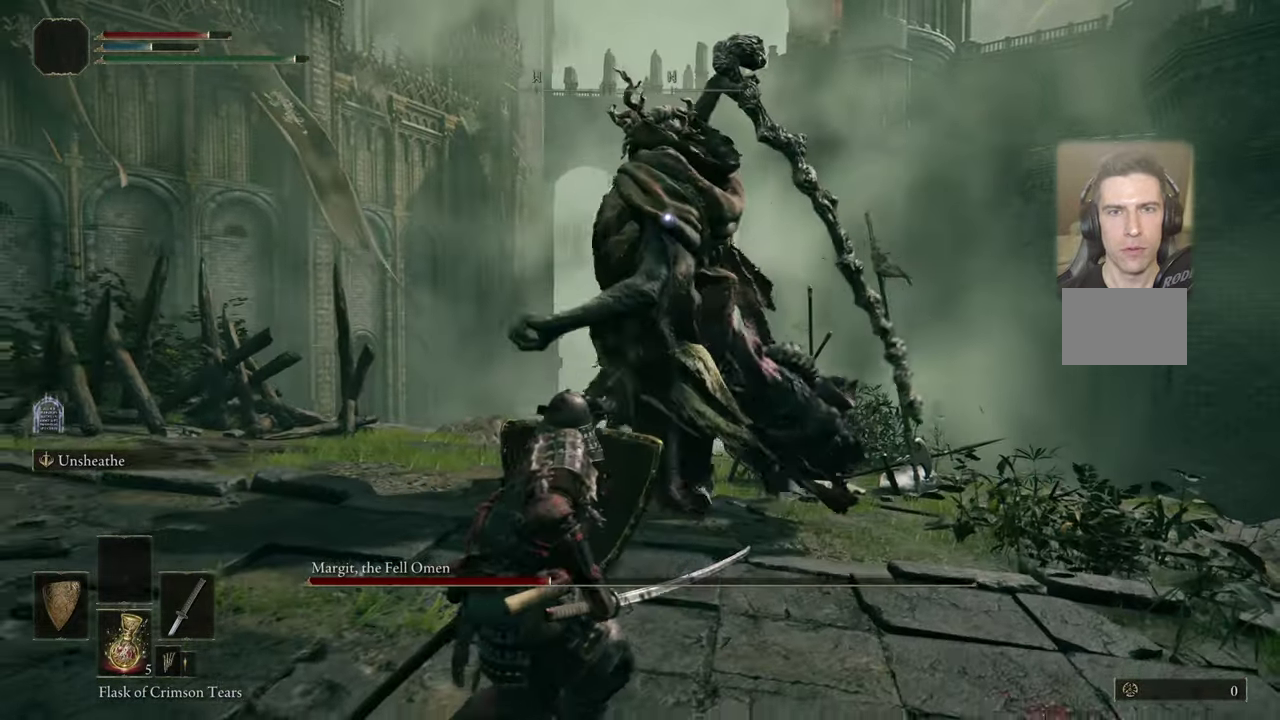
{"dt_ms": 900, "buttons": [], "left_stick": "center", "right_stick": "center", "events": [[67, "CIRCLE", "down"], [117, "CIRCLE", "up"], [284, "left_stick", "center"]]}
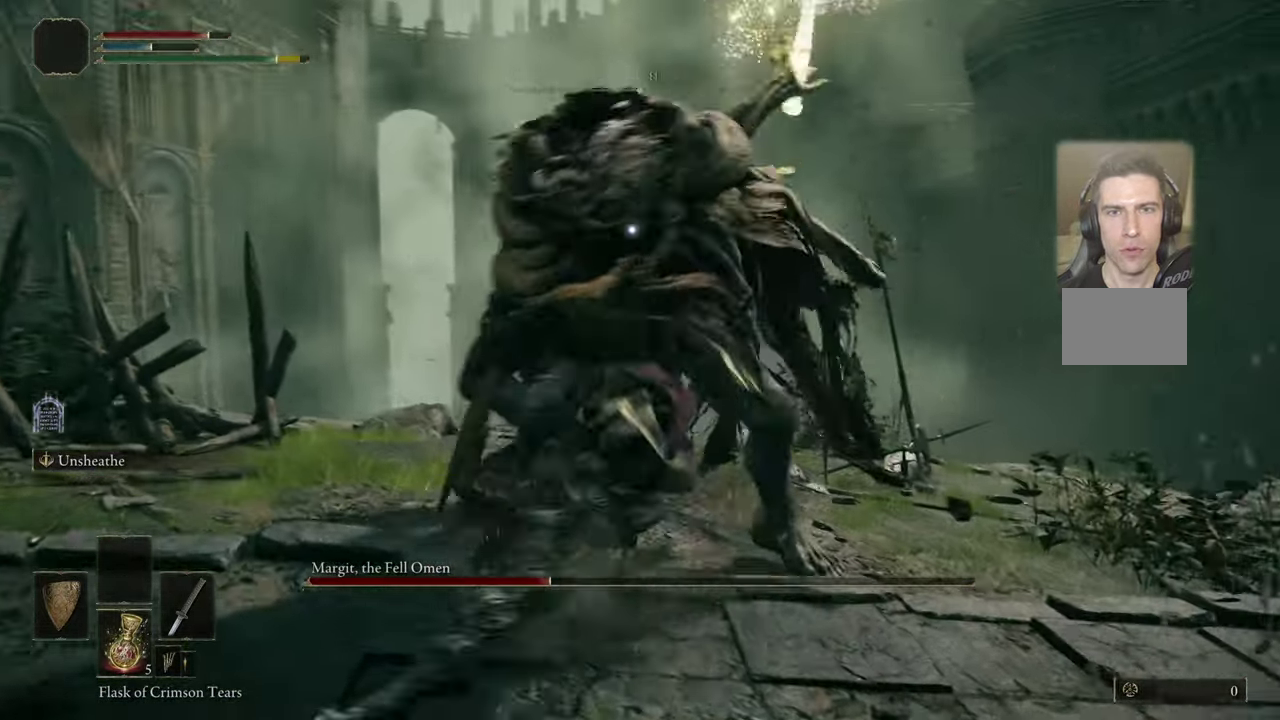
{"dt_ms": 300, "buttons": [], "left_stick": "center", "right_stick": "center", "events": []}
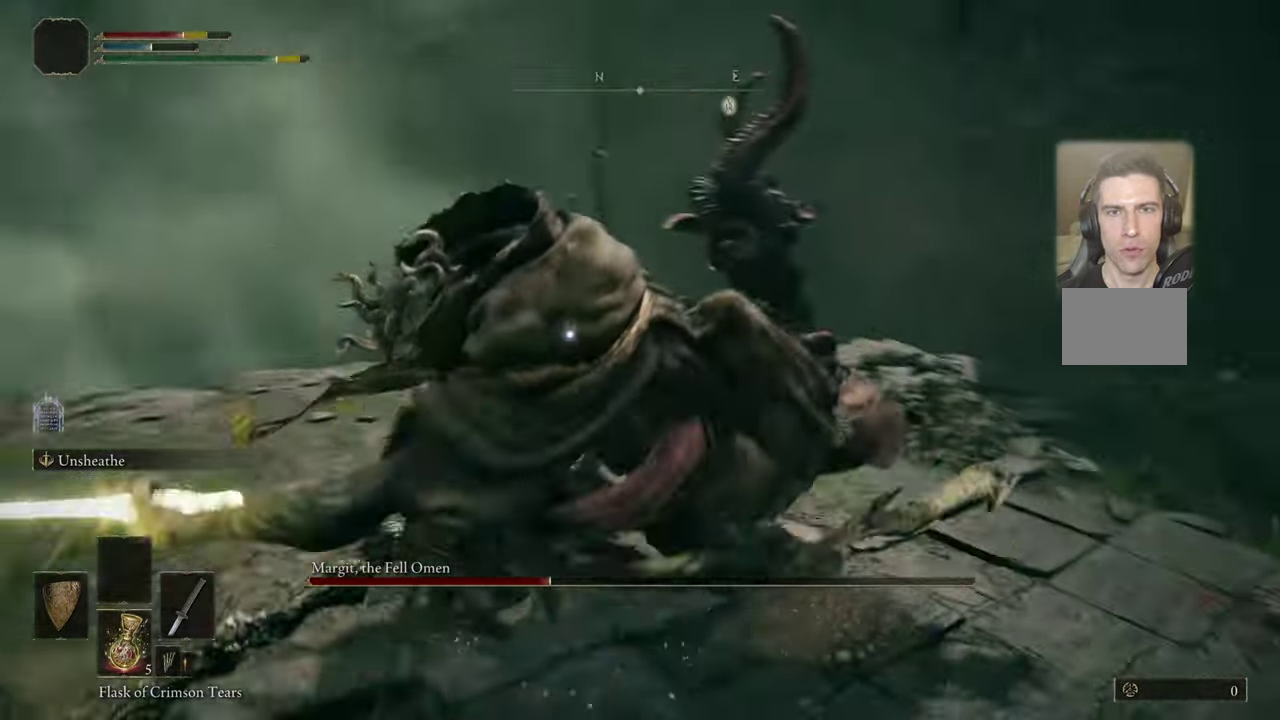
{"dt_ms": 300, "buttons": [], "left_stick": "right", "right_stick": "center", "events": [[150, "left_stick", "right"]]}
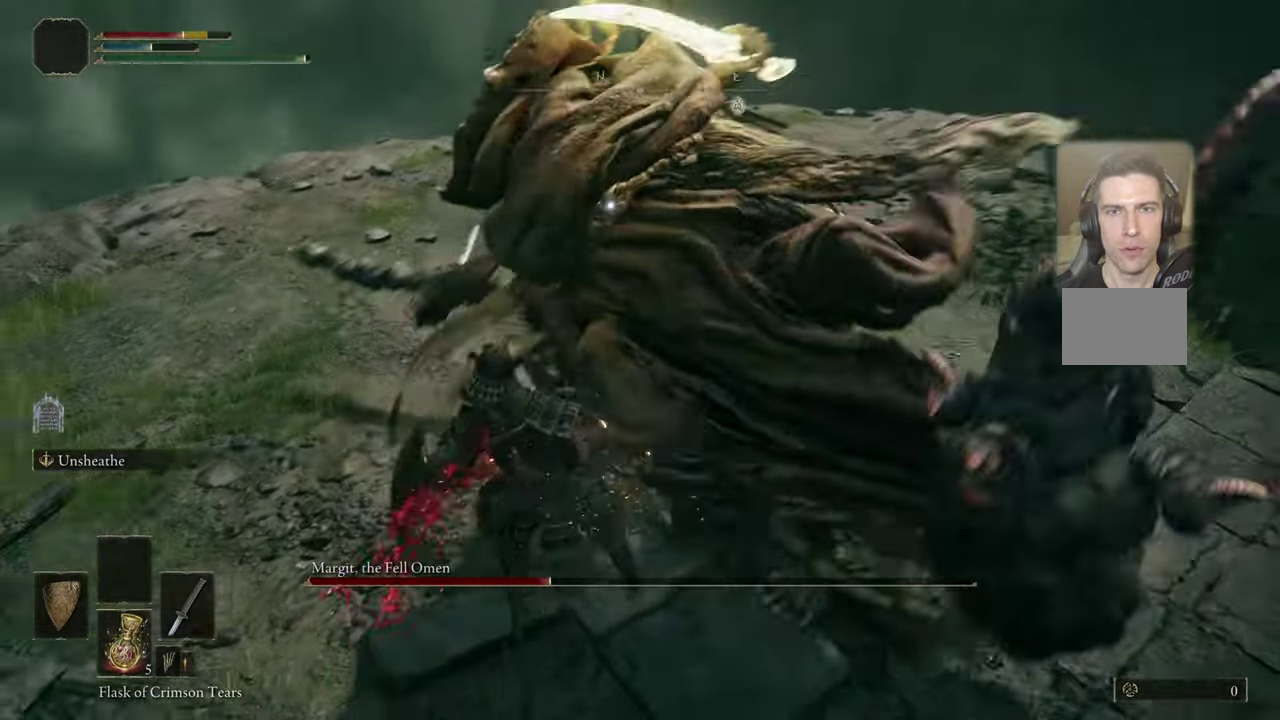
{"dt_ms": 500, "buttons": [], "left_stick": "center", "right_stick": "center", "events": [[100, "CIRCLE", "down"], [167, "CIRCLE", "up"], [367, "left_stick", "center"]]}
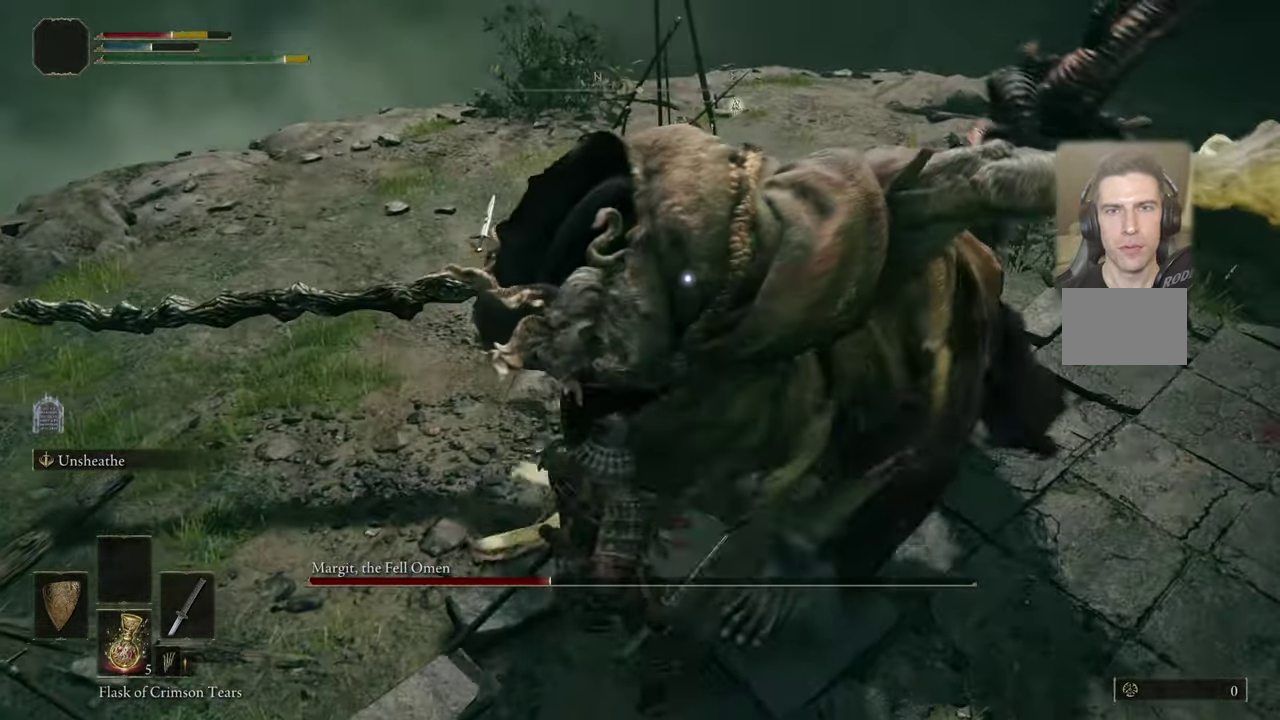
{"dt_ms": 400, "buttons": [], "left_stick": "center", "right_stick": "center", "events": [[300, "left_stick", "up-right"], [366, "left_stick", "center"]]}
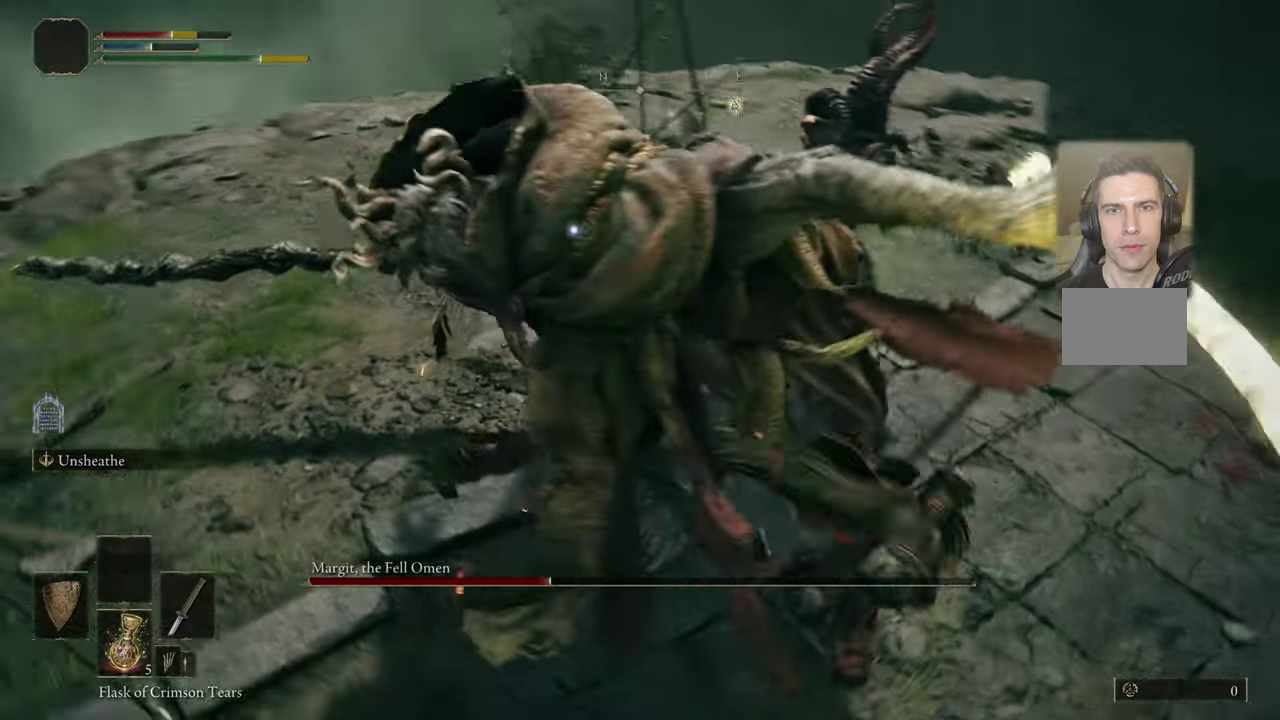
{"dt_ms": 500, "buttons": ["CIRCLE"], "left_stick": "up", "right_stick": "center"}
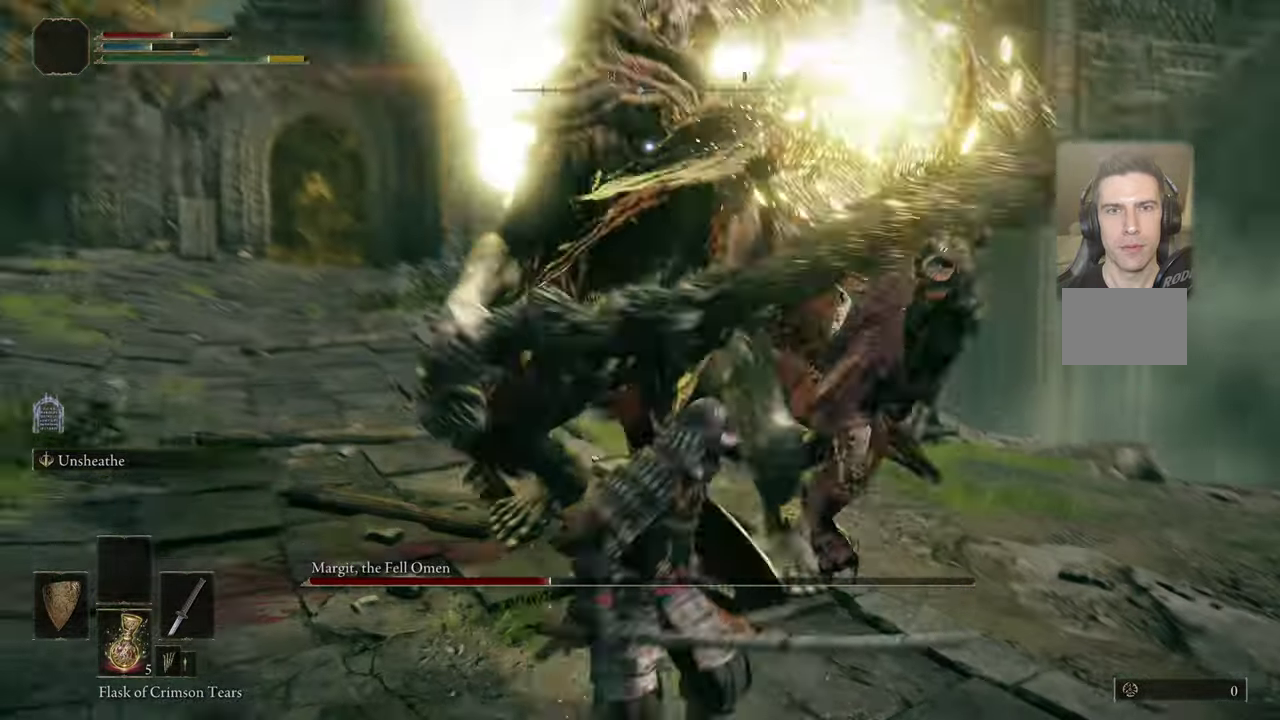
{"dt_ms": 500, "buttons": [], "left_stick": "center", "right_stick": "center"}
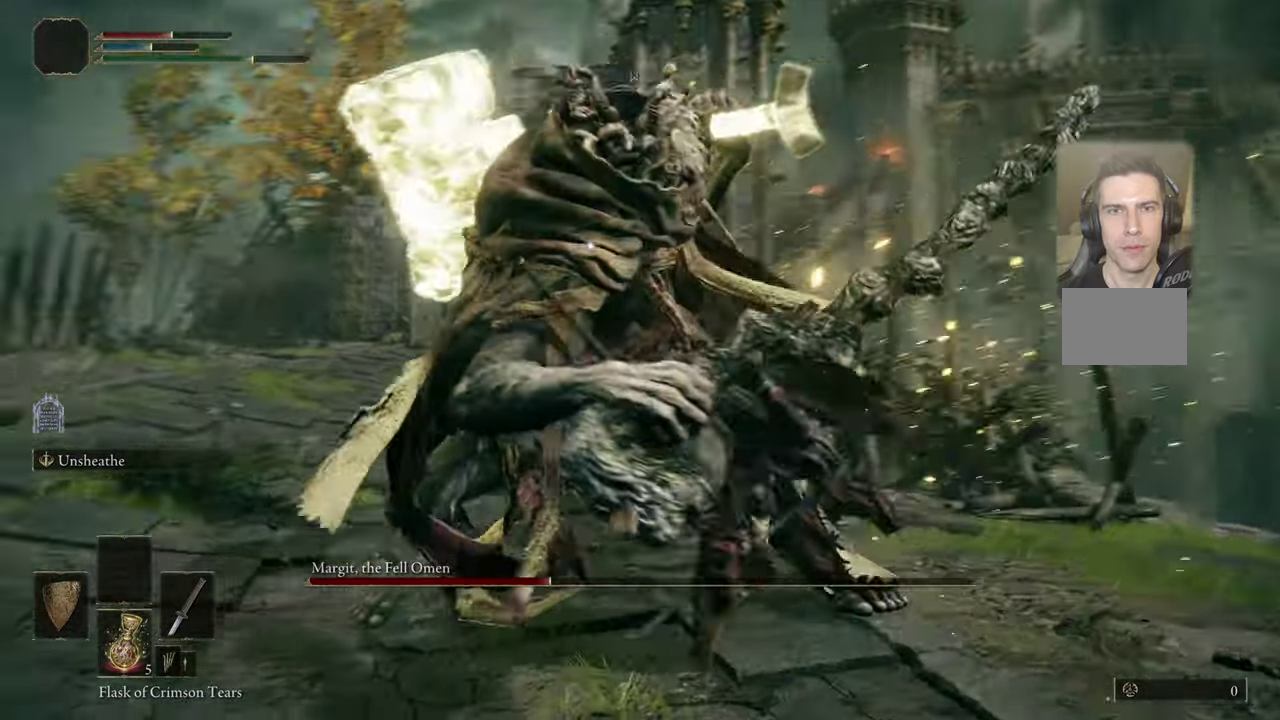
{"dt_ms": 400, "buttons": ["CIRCLE"], "left_stick": "up-right", "right_stick": "center", "events": [[183, "left_stick", "up"], [300, "left_stick", "up-right"], [400, "CIRCLE", "down"]]}
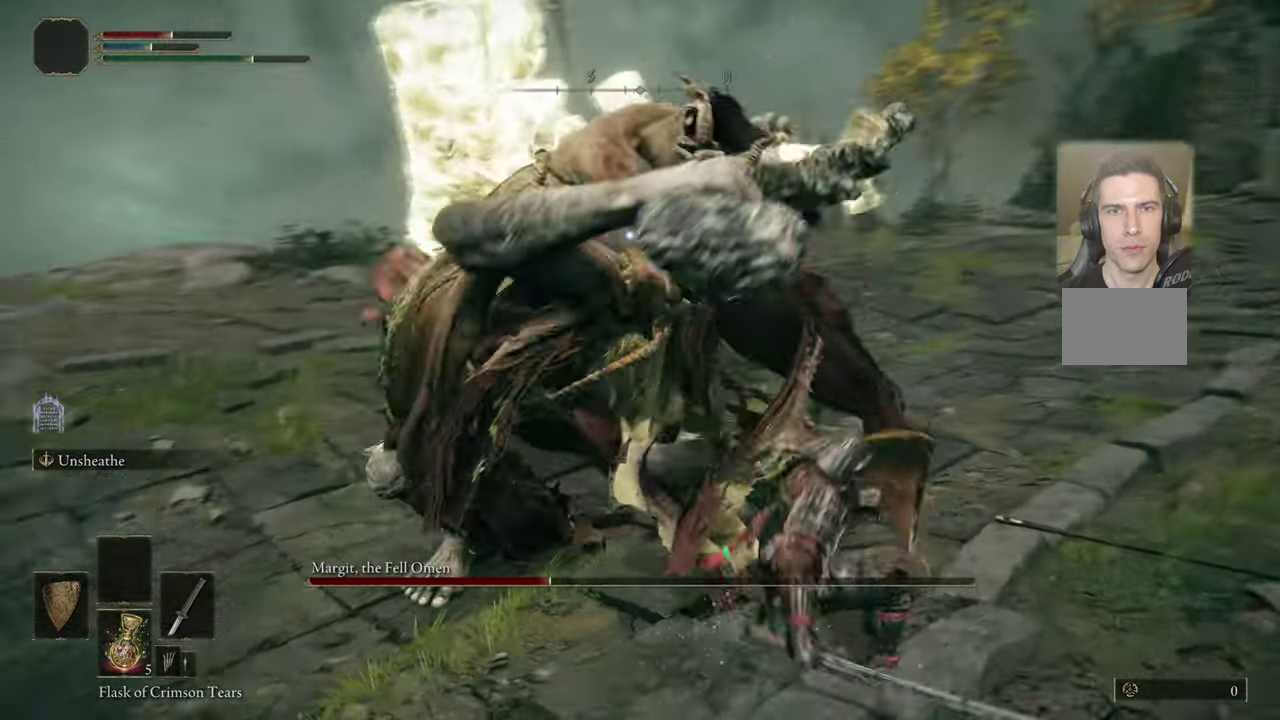
{"dt_ms": 500, "buttons": [], "left_stick": "up", "right_stick": "center", "events": [[50, "CIRCLE", "up"], [116, "left_stick", "up"]]}
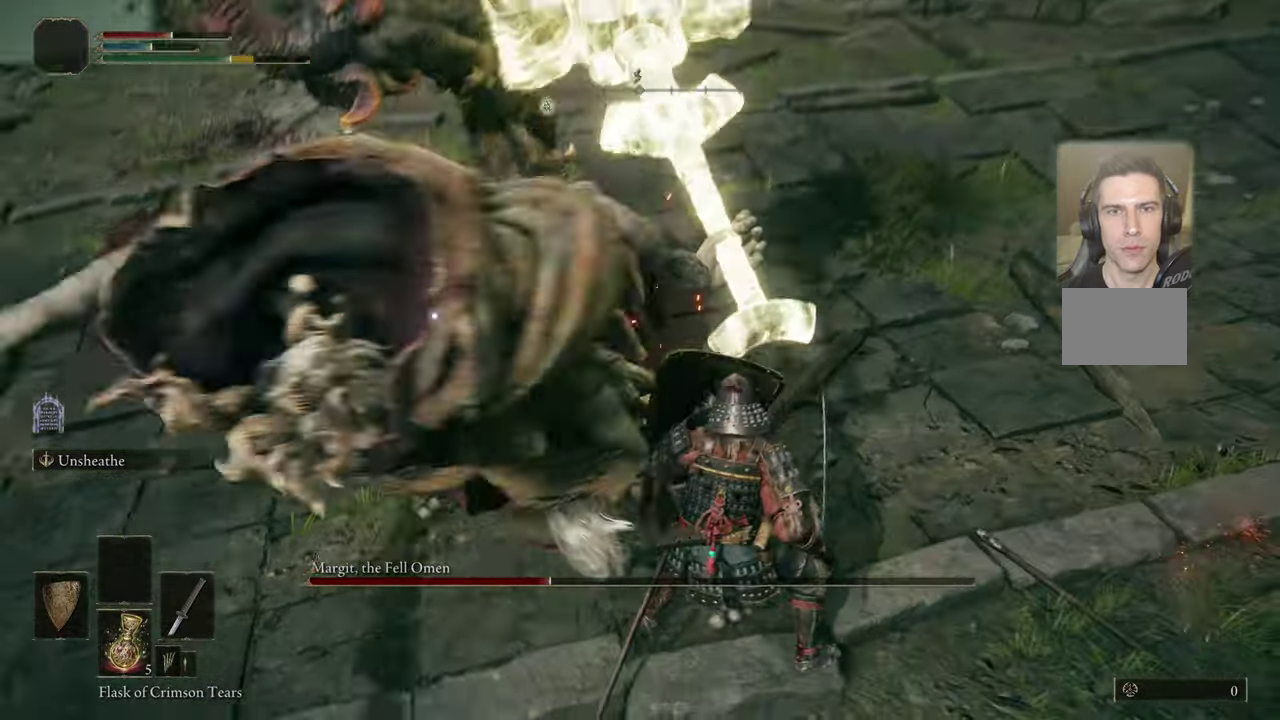
{"dt_ms": 500, "buttons": [], "left_stick": "down-right", "right_stick": "center", "events": [[50, "left_stick", "up-right"], [300, "left_stick", "center"], [433, "left_stick", "down-right"]]}
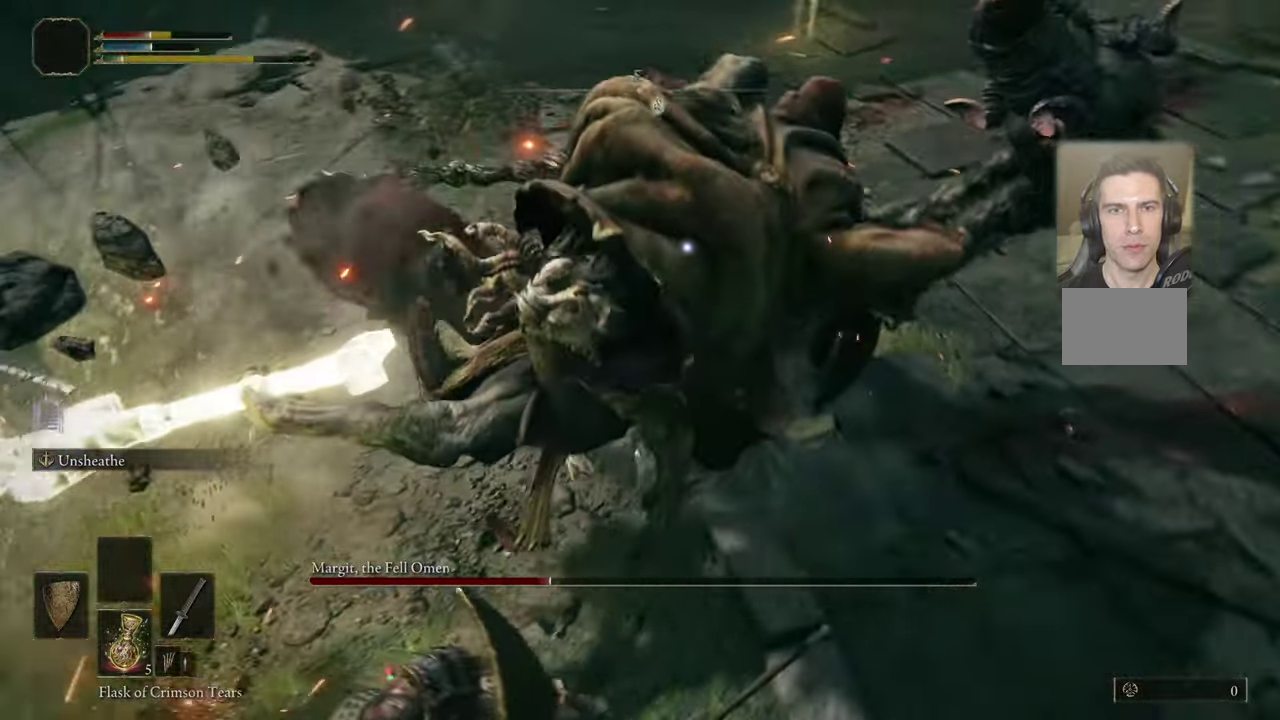
{"dt_ms": 400, "buttons": [], "left_stick": "down-right", "right_stick": "center"}
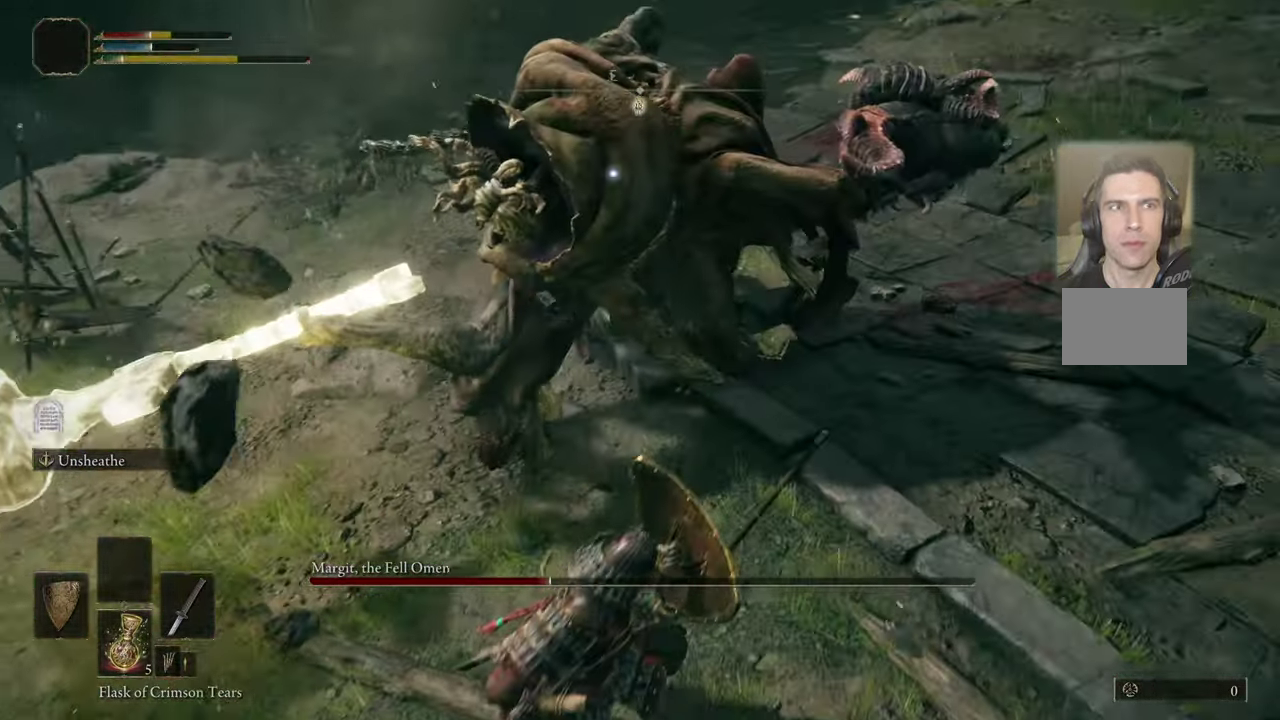
{"dt_ms": 500, "buttons": [], "left_stick": "down-right", "right_stick": "center", "events": [[33, "SQUARE", "down"], [116, "SQUARE", "up"]]}
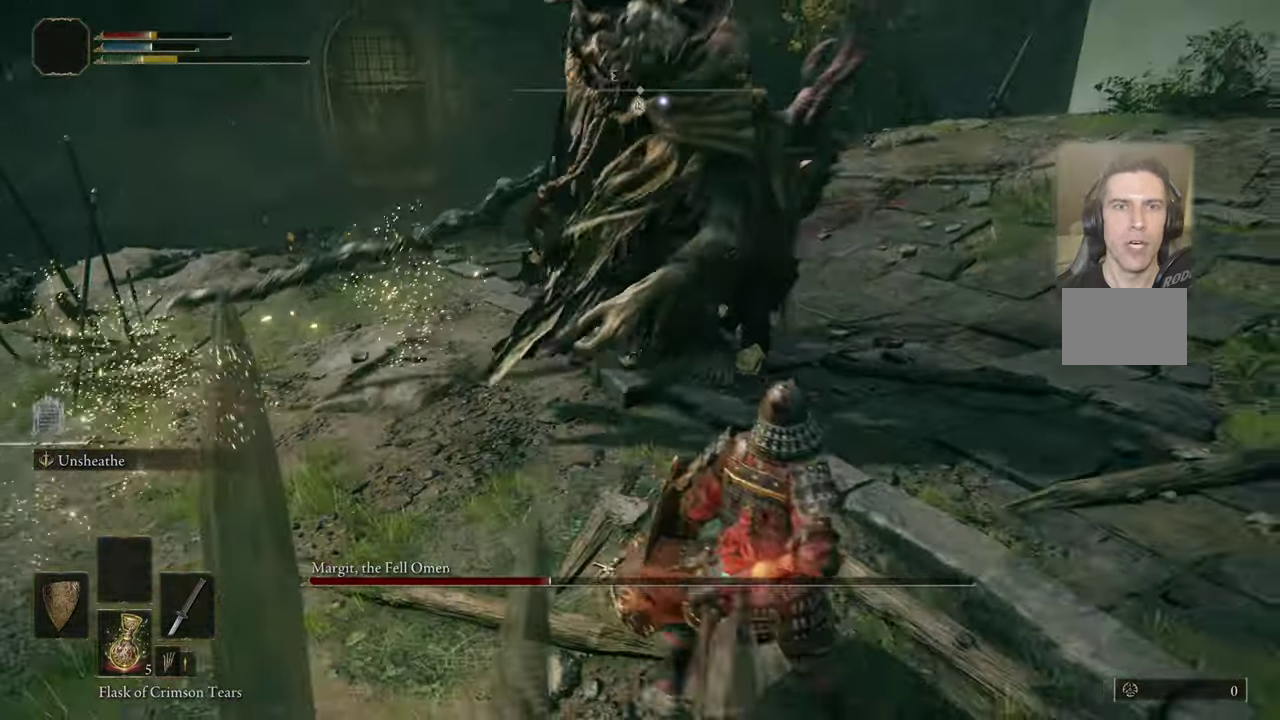
{"dt_ms": 500, "buttons": [], "left_stick": "down-right", "right_stick": "center", "events": []}
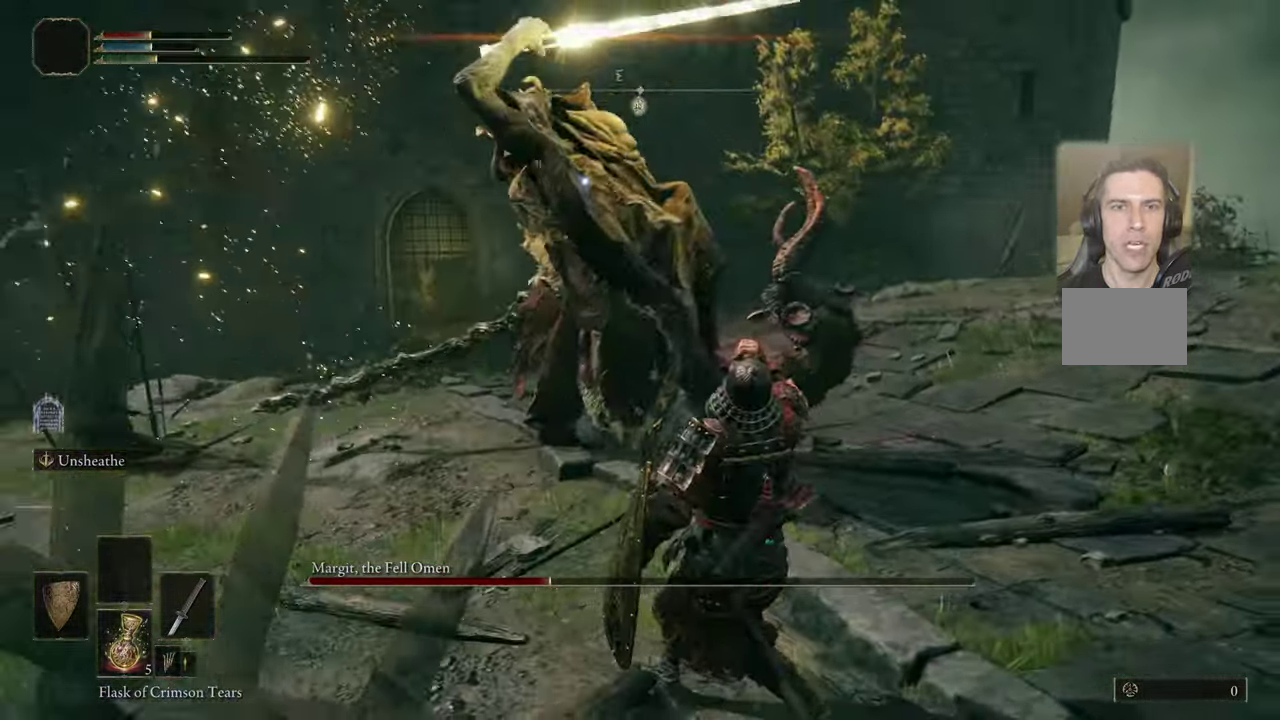
{"dt_ms": 400, "buttons": [], "left_stick": "up-right", "right_stick": "center", "events": [[333, "CIRCLE", "down"], [333, "left_stick", "up-right"], [400, "CIRCLE", "up"]]}